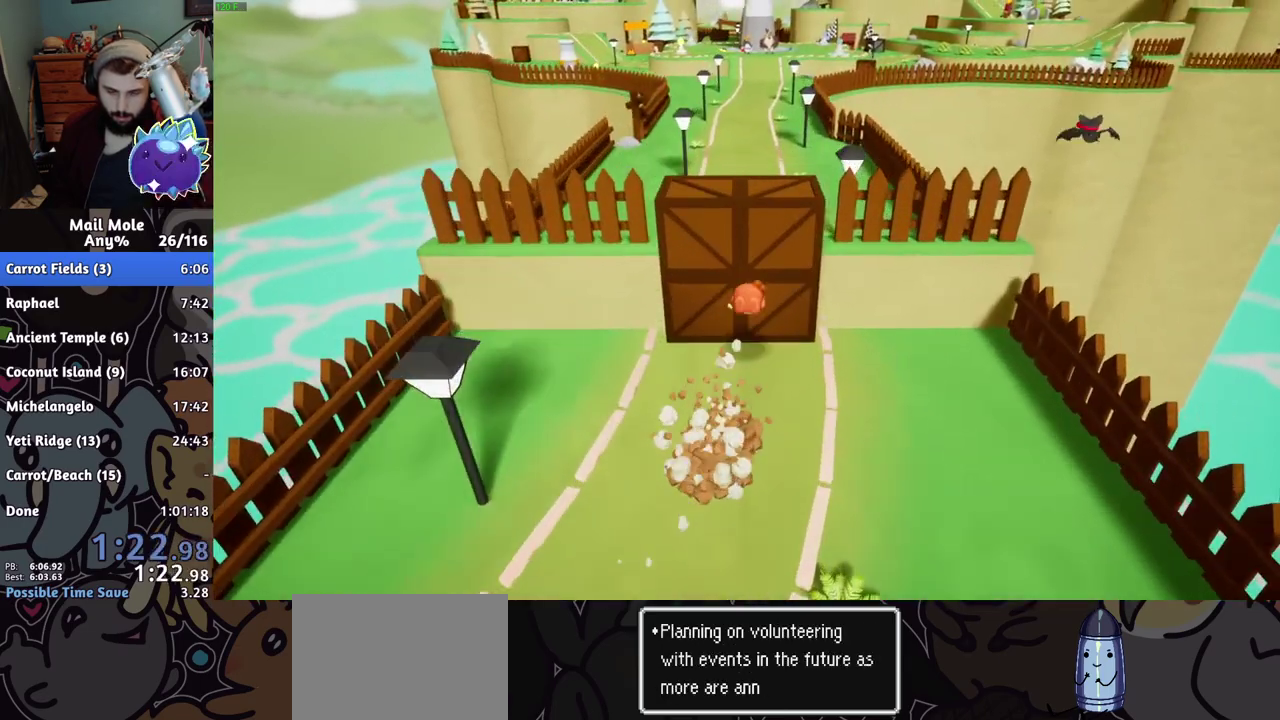
Gameplay with a controller (PlayStation layout); each line is a JSON object with the inputs held at the frame after it. "events" lists button and stick changes between this image and that frame as [ms after this image, input, new state], when the widget could be followed in between. Not read: R3.
{"buttons": [], "left_stick": "up", "right_stick": "center", "events": [[267, "left_stick", "down-left"], [300, "CROSS", "down"], [317, "SQUARE", "down"], [383, "SQUARE", "up"], [400, "CROSS", "up"], [417, "left_stick", "up"]]}
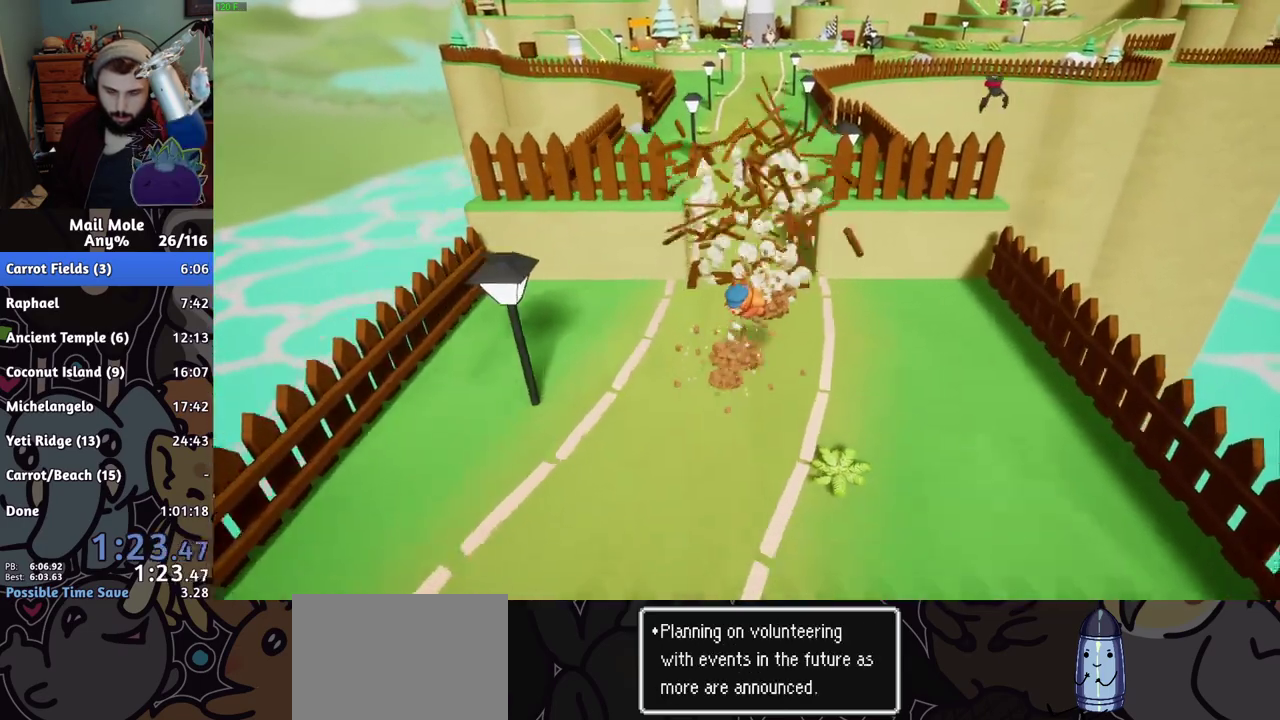
{"buttons": ["CROSS", "SQUARE"], "left_stick": "up", "right_stick": "center", "events": [[467, "CROSS", "down"], [467, "SQUARE", "down"]]}
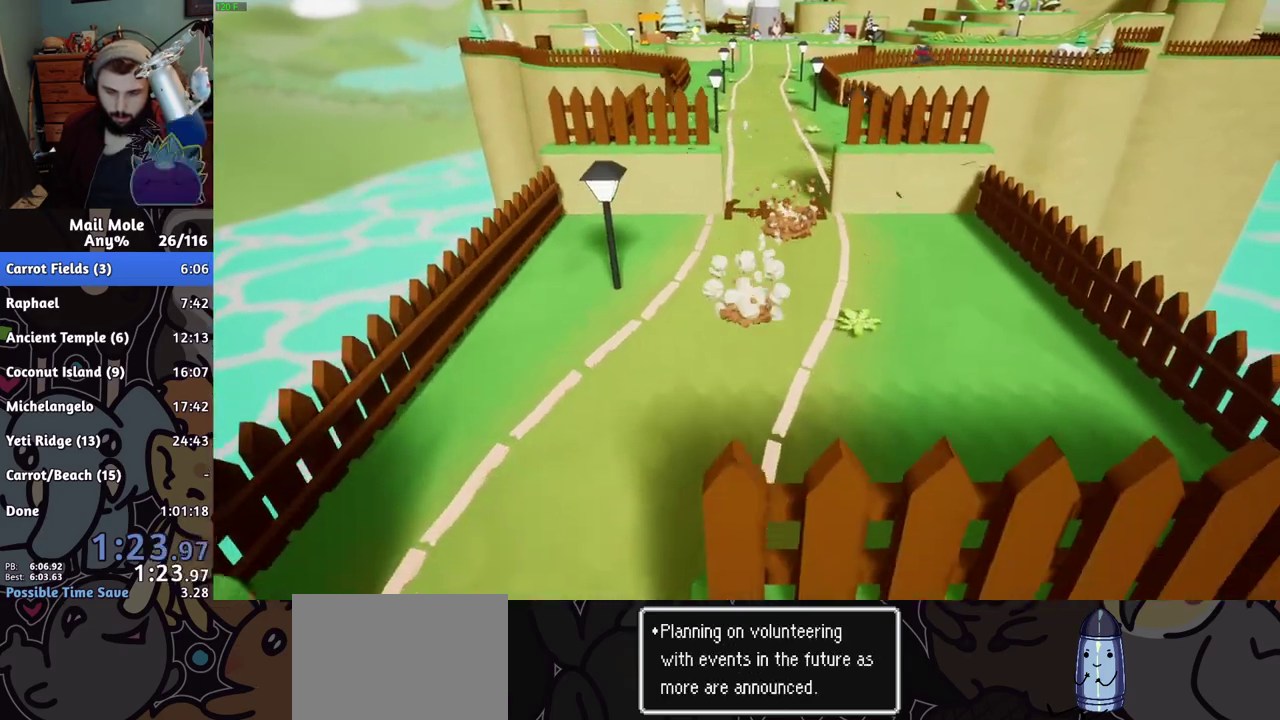
{"buttons": [], "left_stick": "up", "right_stick": "center", "events": [[16, "SQUARE", "up"], [33, "CROSS", "up"]]}
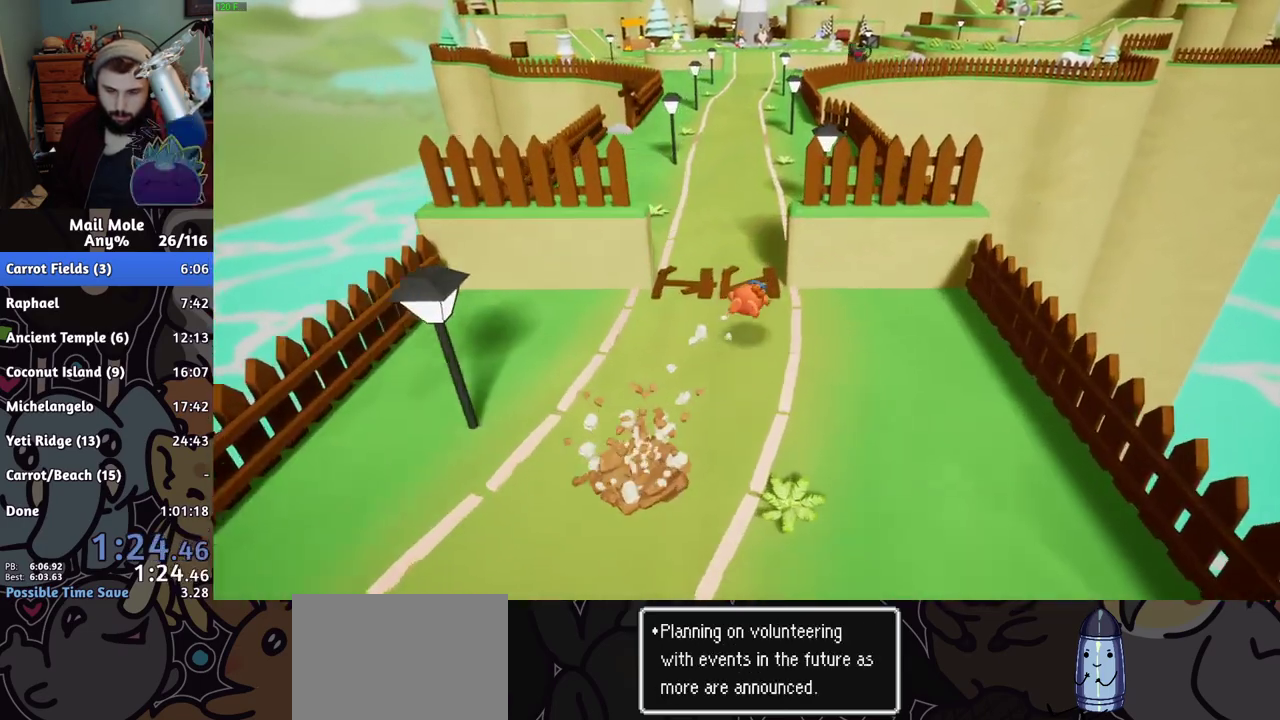
{"buttons": [], "left_stick": "up", "right_stick": "center", "events": [[84, "CROSS", "down"], [100, "SQUARE", "down"], [150, "CROSS", "up"], [150, "SQUARE", "up"]]}
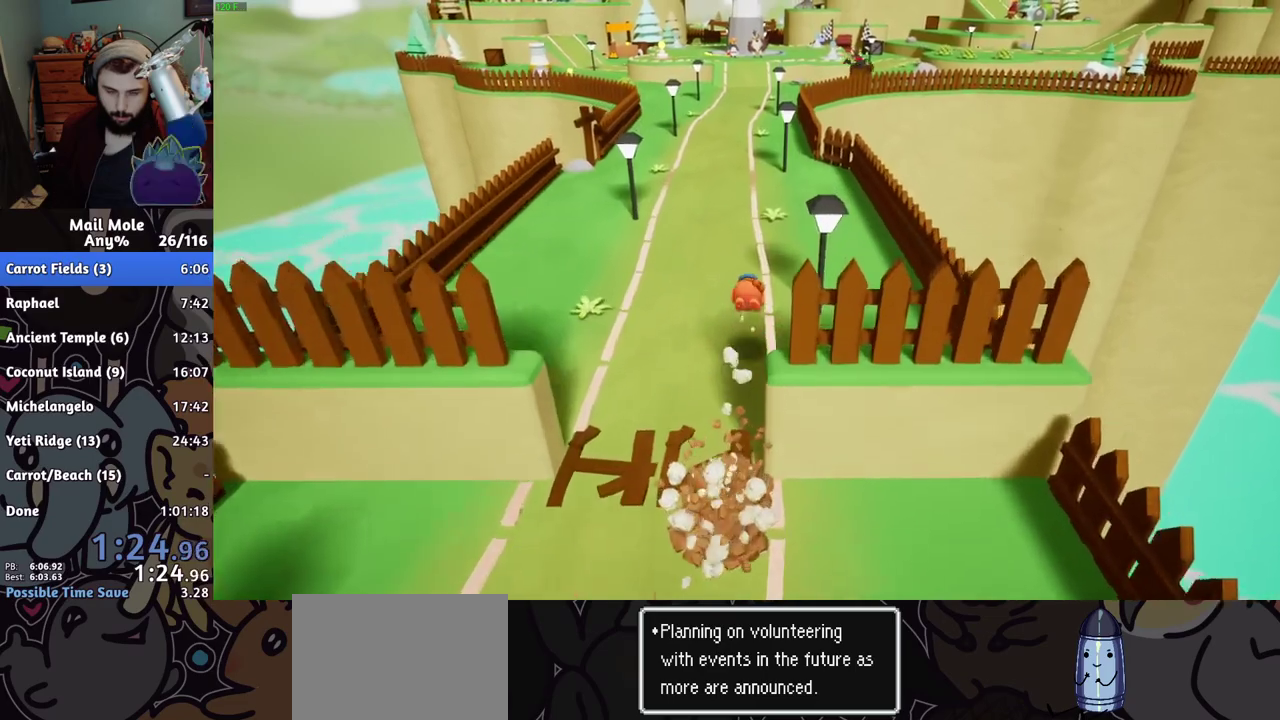
{"buttons": [], "left_stick": "up", "right_stick": "center", "events": [[200, "CROSS", "down"], [217, "SQUARE", "down"], [267, "CROSS", "up"], [267, "SQUARE", "up"]]}
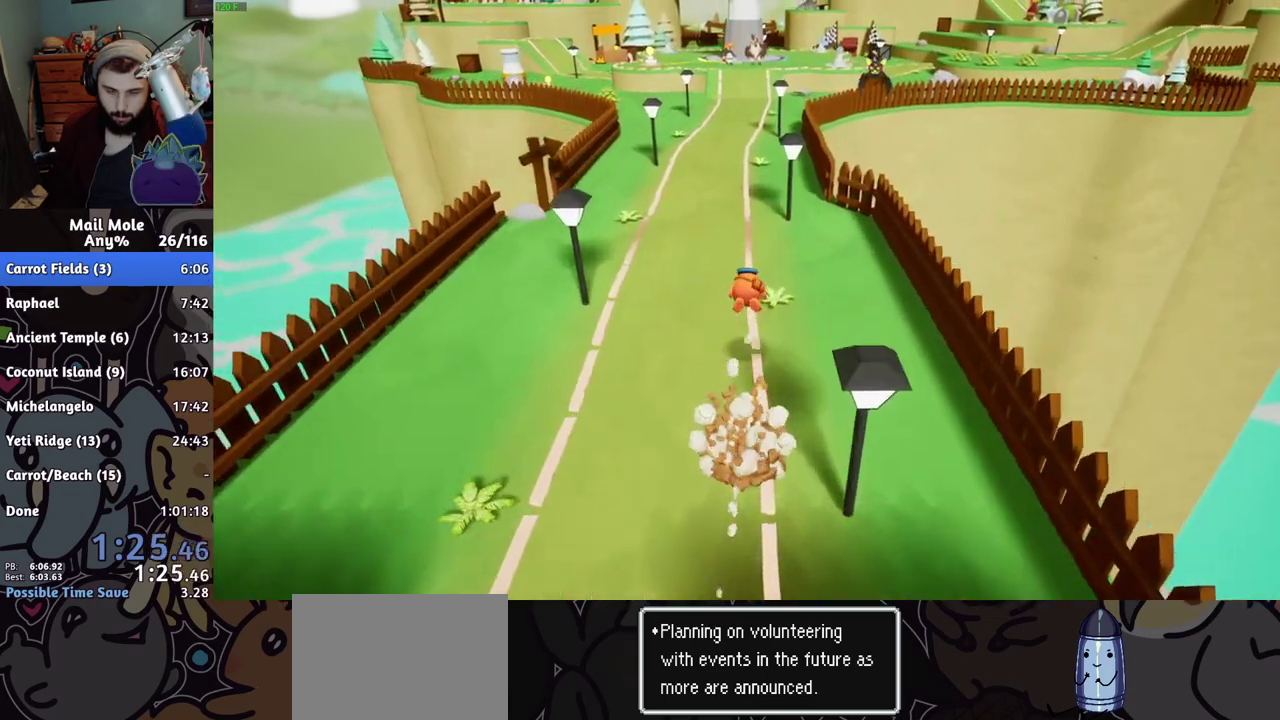
{"buttons": [], "left_stick": "up", "right_stick": "center", "events": [[284, "CROSS", "down"], [284, "SQUARE", "down"], [334, "SQUARE", "up"], [367, "CROSS", "up"]]}
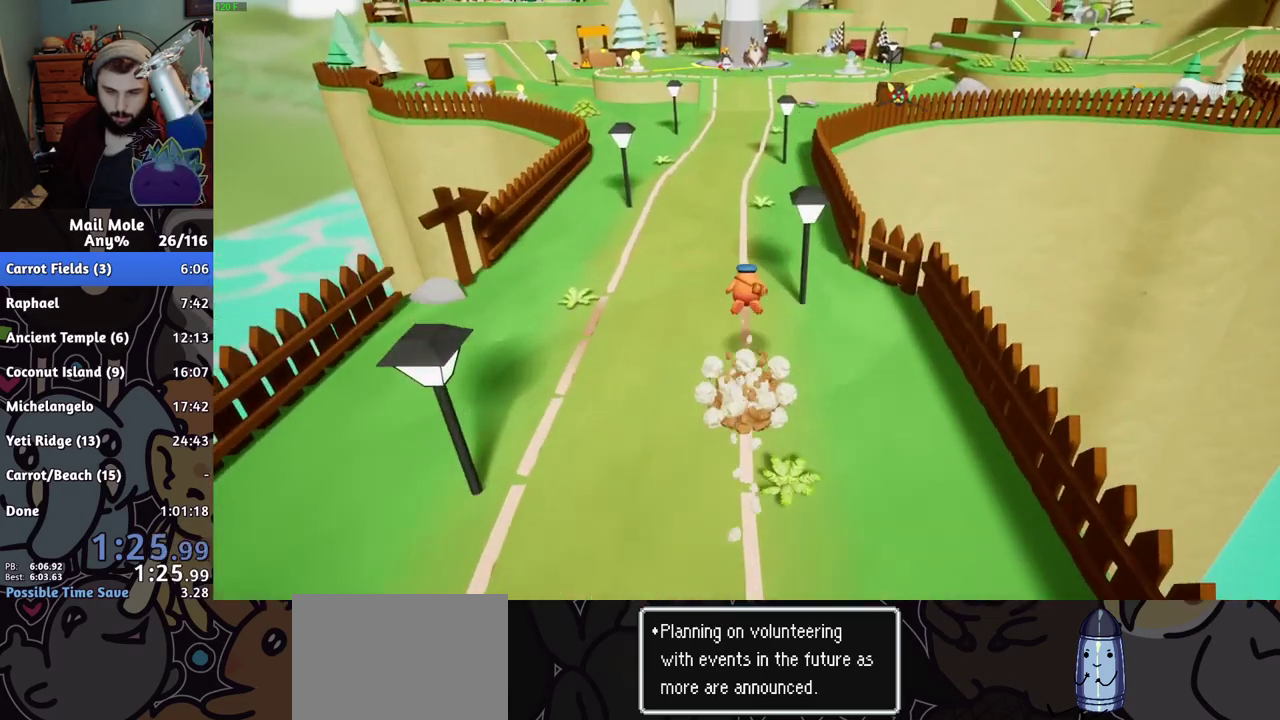
{"buttons": [], "left_stick": "up", "right_stick": "center", "events": [[350, "CROSS", "down"], [367, "SQUARE", "down"], [417, "SQUARE", "up"], [434, "CROSS", "up"]]}
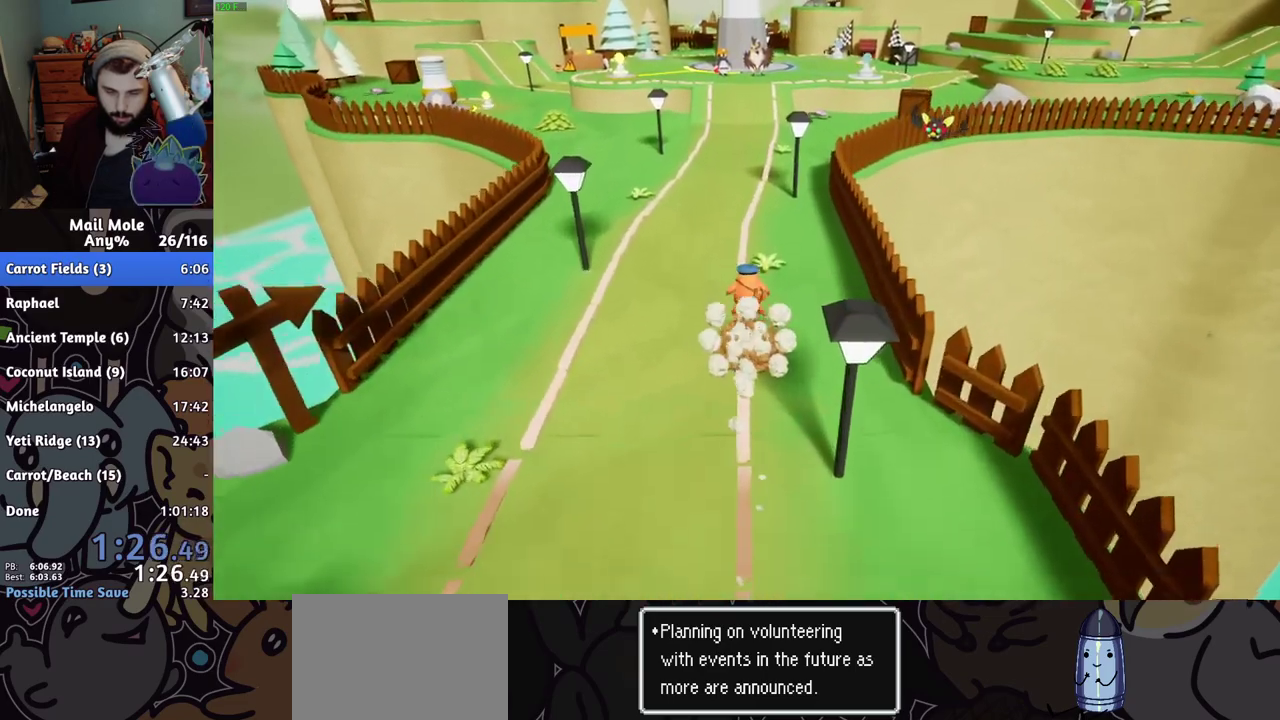
{"buttons": ["CROSS", "SQUARE"], "left_stick": "up", "right_stick": "center"}
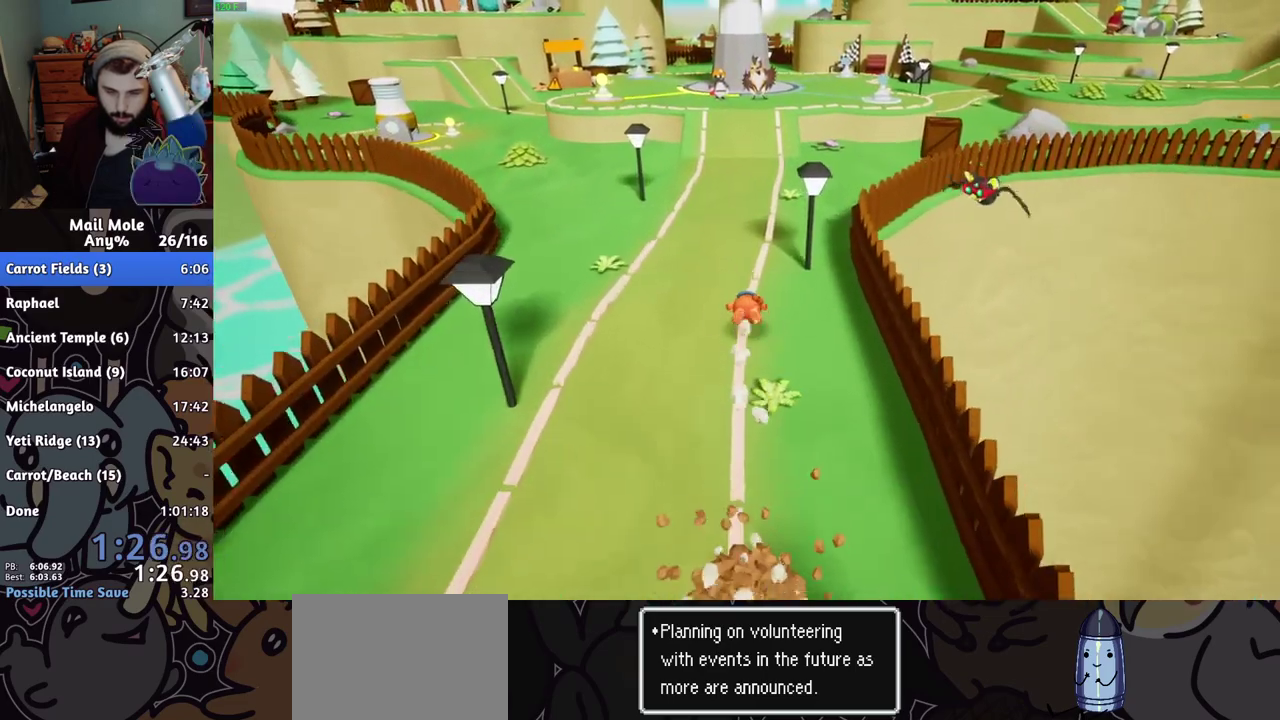
{"buttons": [], "left_stick": "up", "right_stick": "center"}
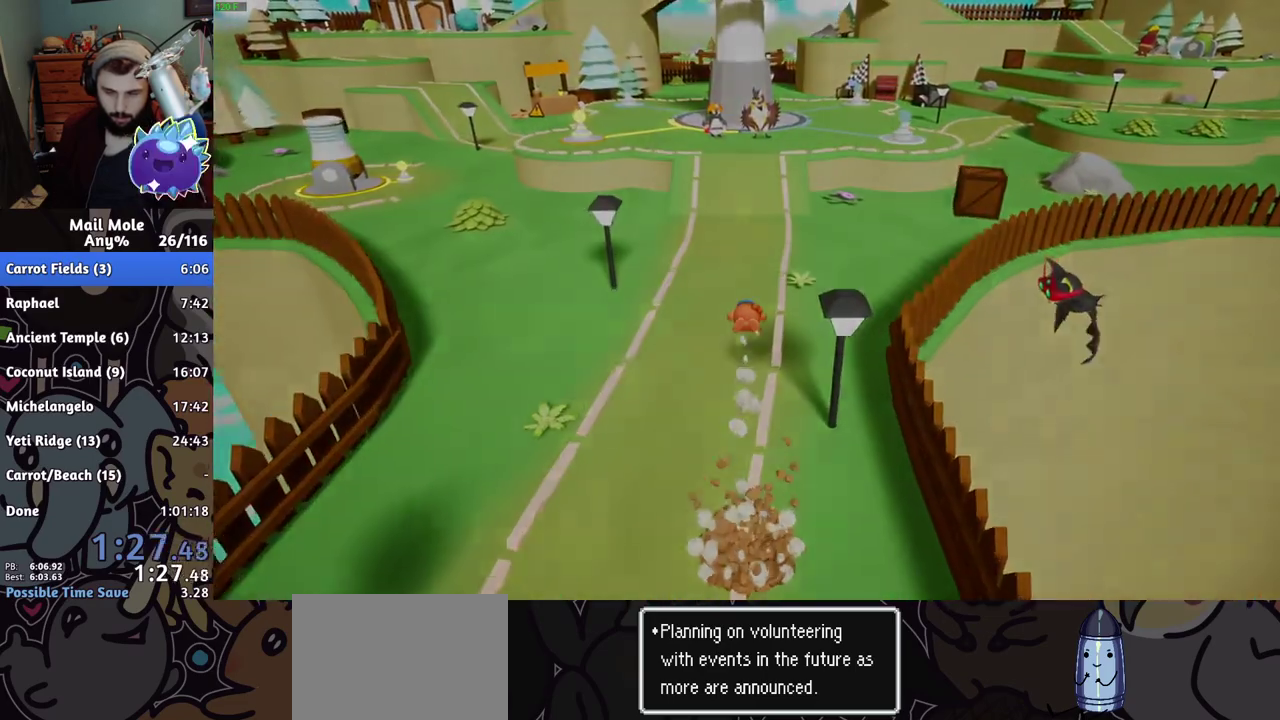
{"buttons": [], "left_stick": "up", "right_stick": "center", "events": [[150, "SQUARE", "down"], [200, "SQUARE", "up"]]}
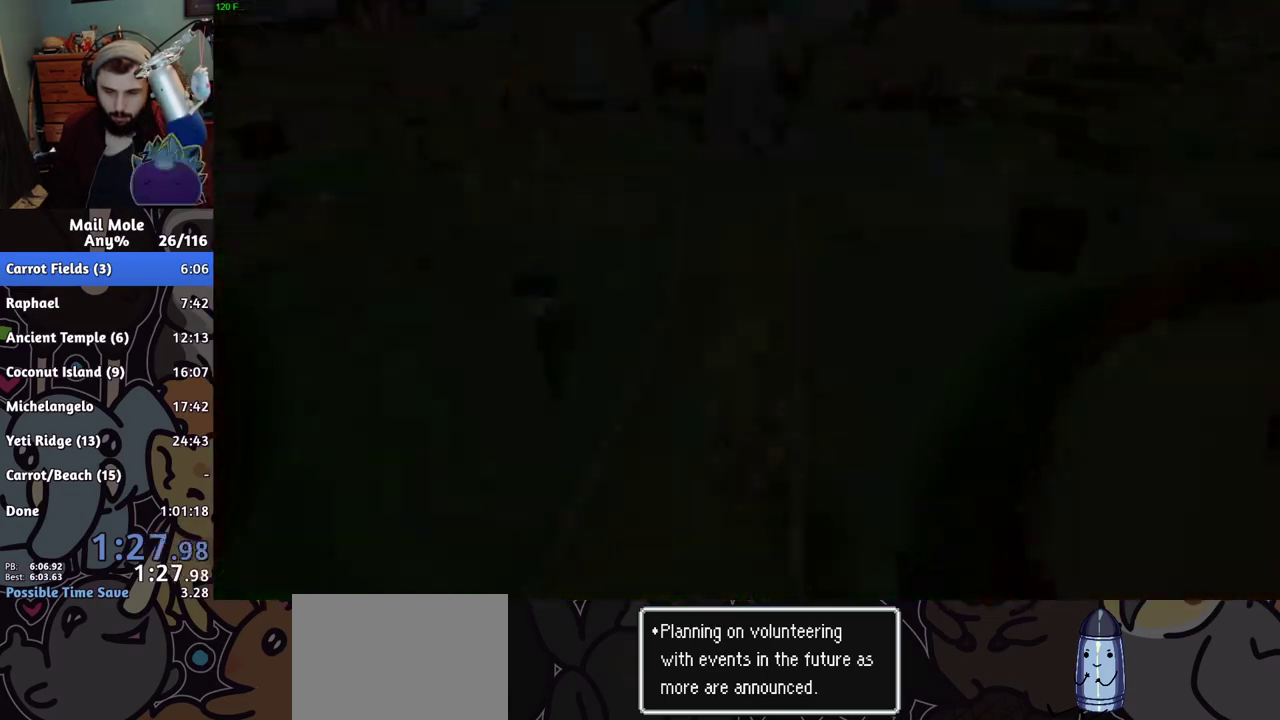
{"buttons": [], "left_stick": "up", "right_stick": "center", "events": [[17, "SQUARE", "down"], [100, "SQUARE", "up"], [234, "CROSS", "down"], [284, "CROSS", "up"], [367, "CROSS", "down"], [417, "CROSS", "up"]]}
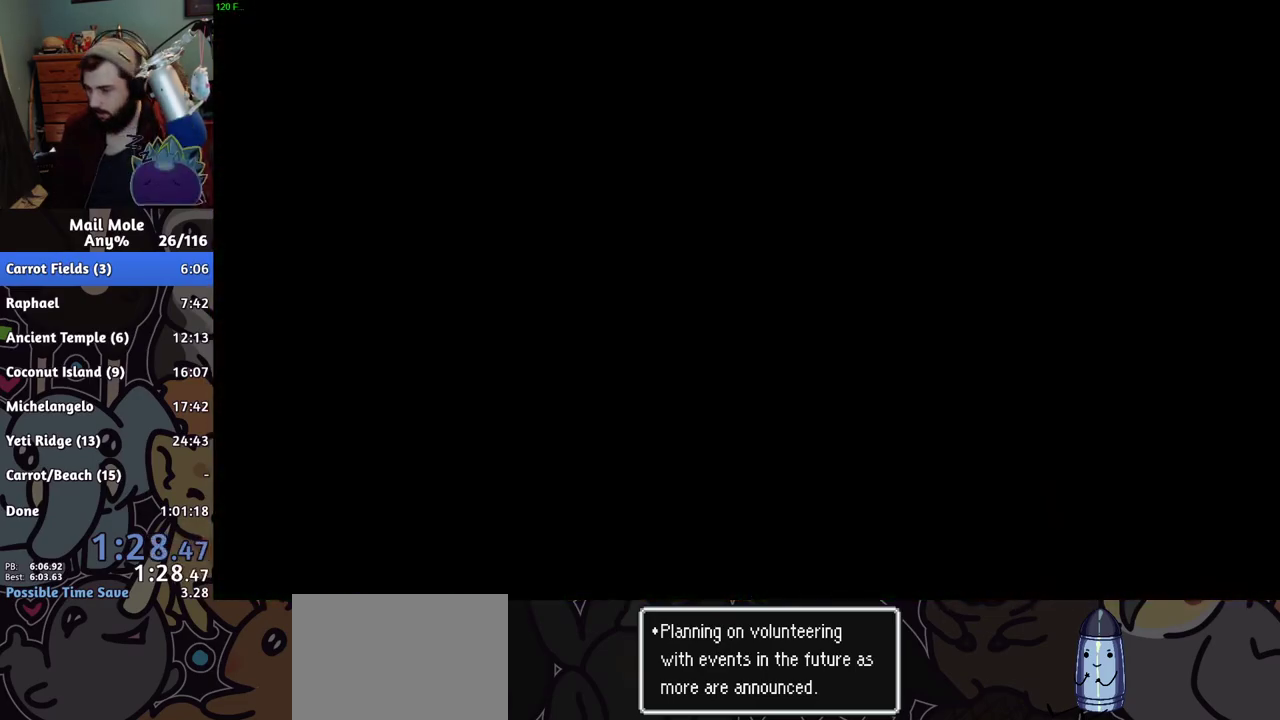
{"buttons": [], "left_stick": "center", "right_stick": "center", "events": [[33, "CROSS", "down"], [116, "CROSS", "up"], [483, "left_stick", "center"]]}
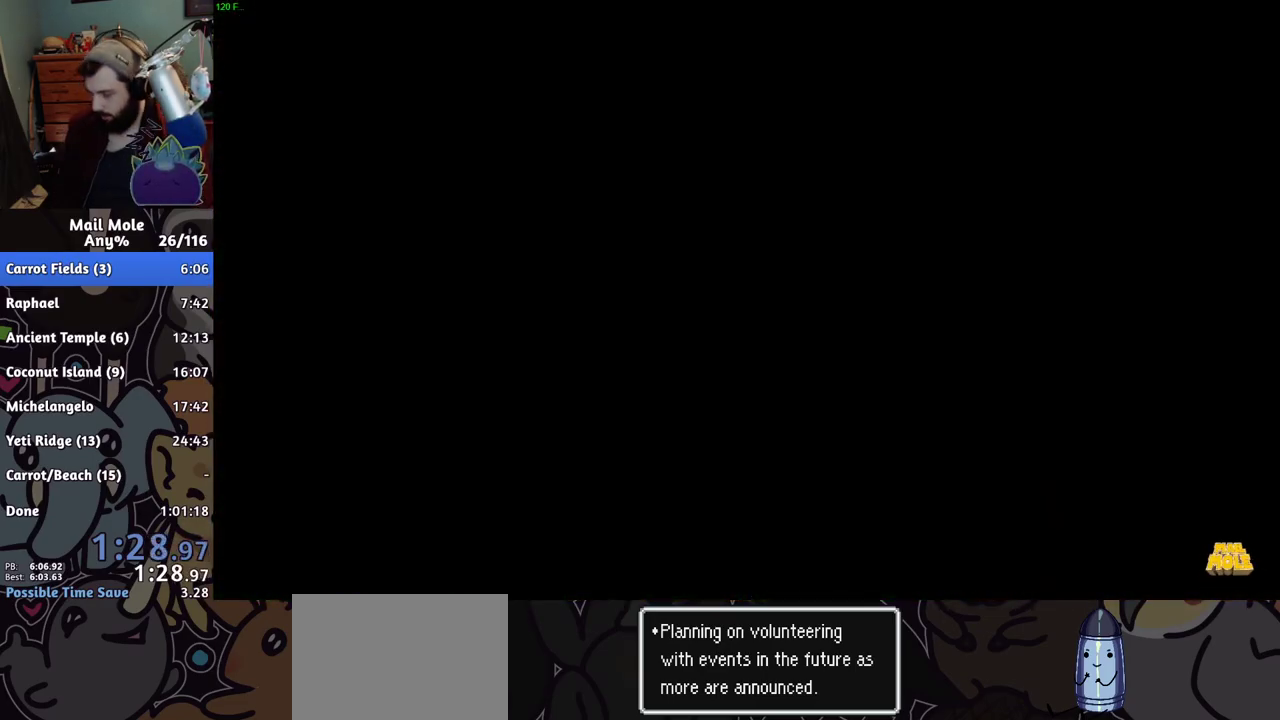
{"buttons": [], "left_stick": "center", "right_stick": "center", "events": []}
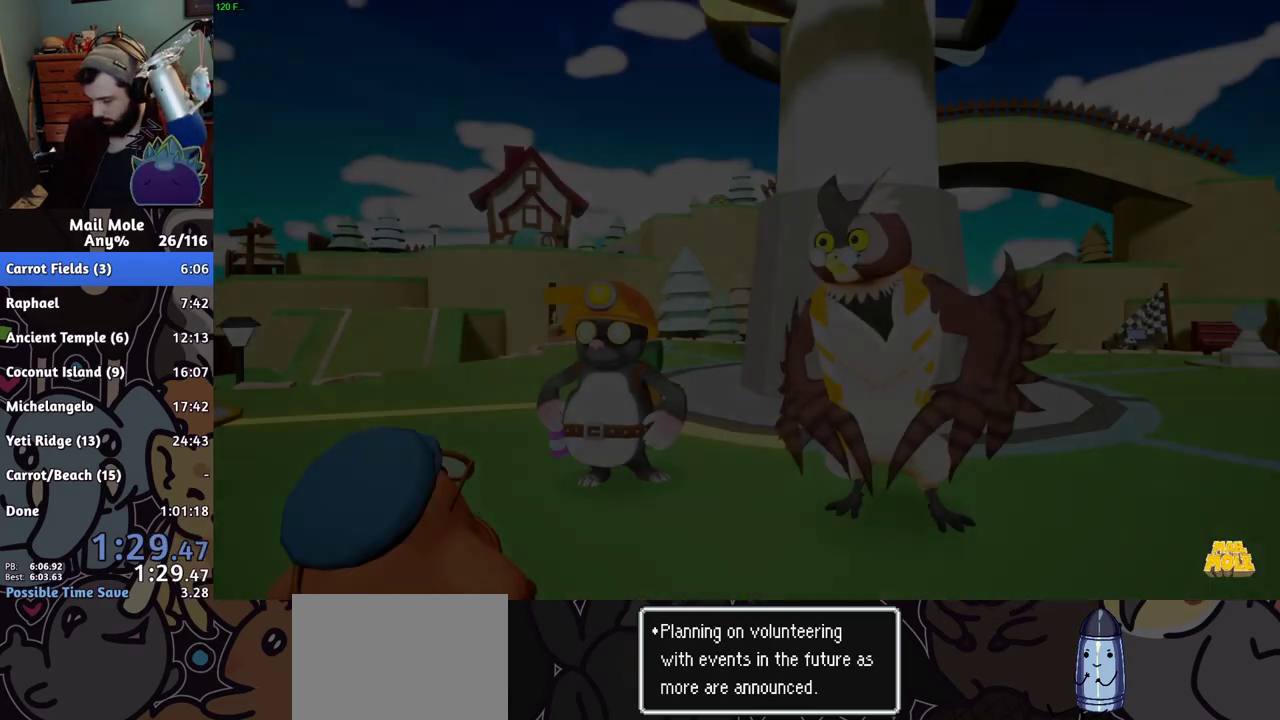
{"buttons": [], "left_stick": "center", "right_stick": "center", "events": [[66, "CROSS", "down"], [116, "CROSS", "up"], [166, "CROSS", "down"], [216, "CROSS", "up"], [267, "CROSS", "down"], [383, "CROSS", "up"]]}
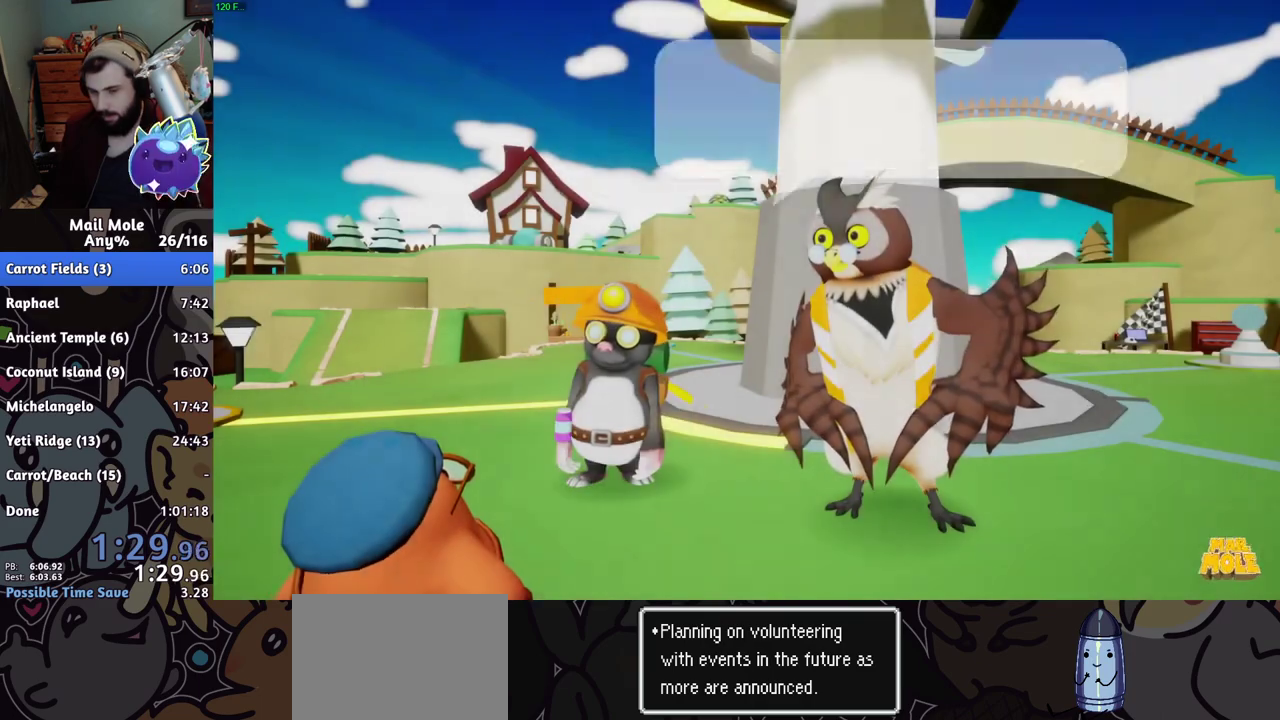
{"buttons": ["CROSS"], "left_stick": "center", "right_stick": "center"}
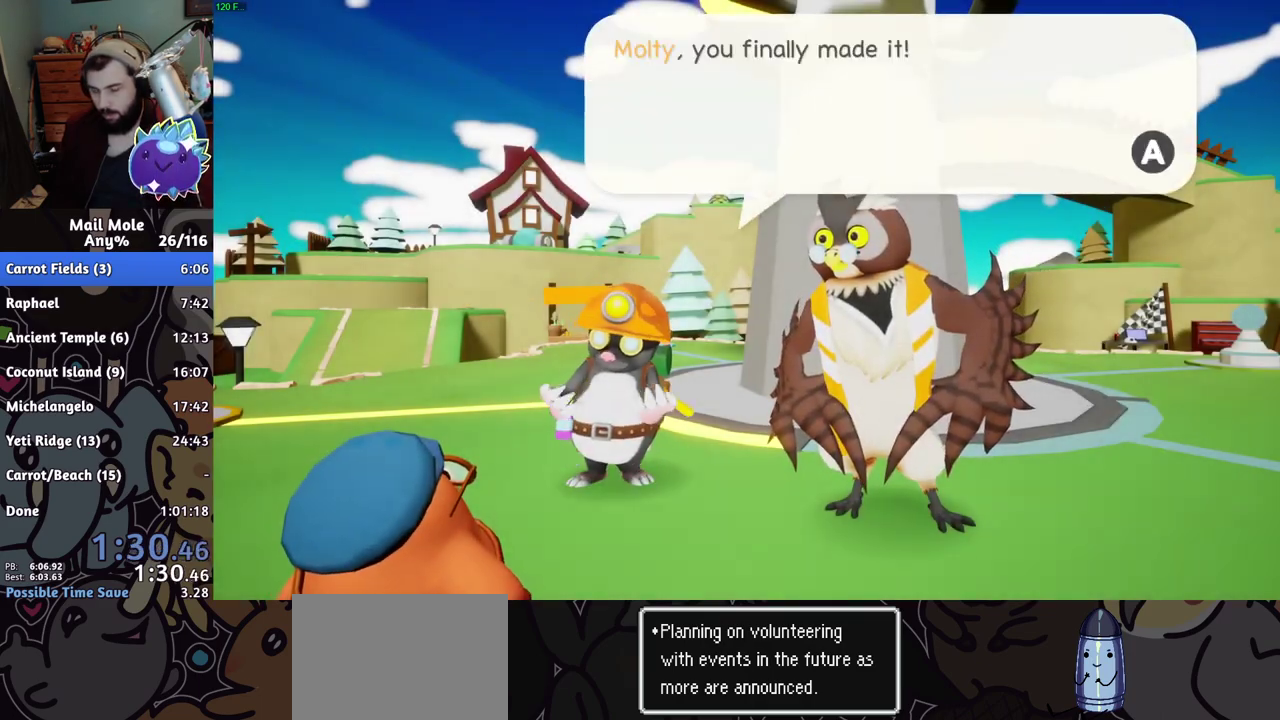
{"buttons": ["CROSS"], "left_stick": "center", "right_stick": "center"}
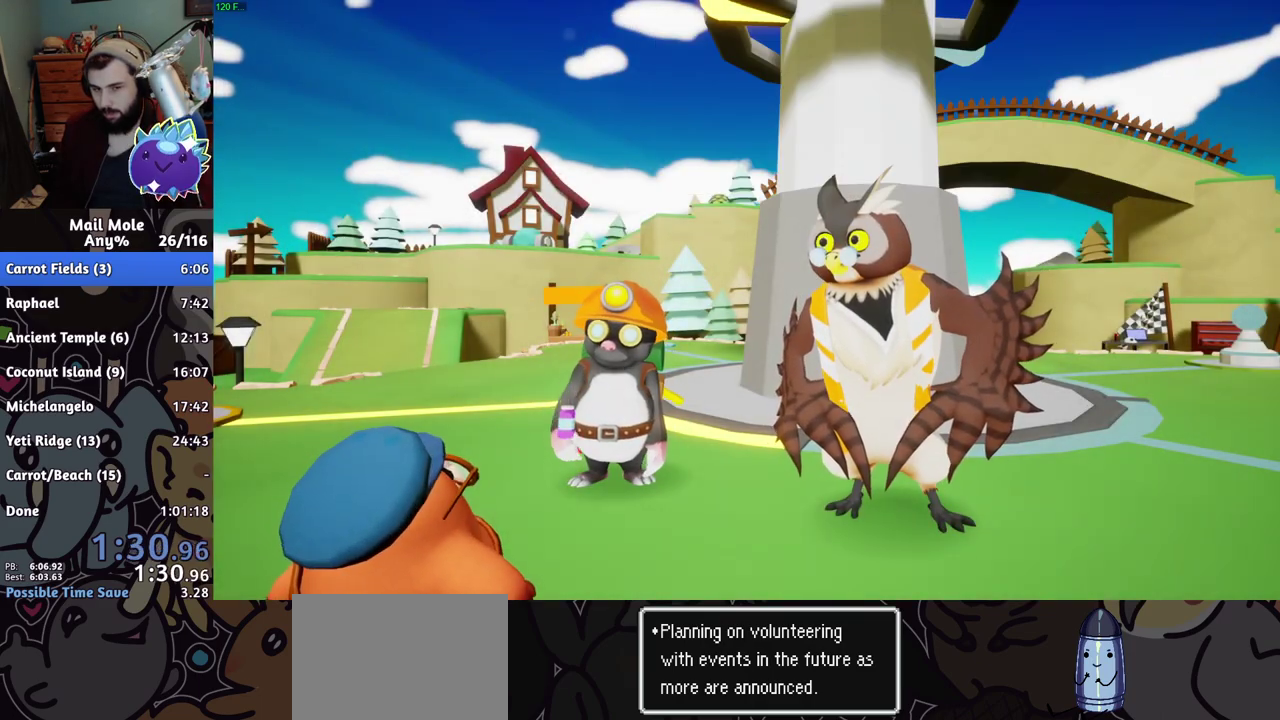
{"buttons": [], "left_stick": "center", "right_stick": "center", "events": [[33, "CROSS", "up"], [84, "CROSS", "down"], [150, "CROSS", "up"], [200, "CROSS", "down"], [267, "CROSS", "up"], [317, "CROSS", "down"], [367, "CROSS", "up"], [434, "CROSS", "down"], [484, "CROSS", "up"]]}
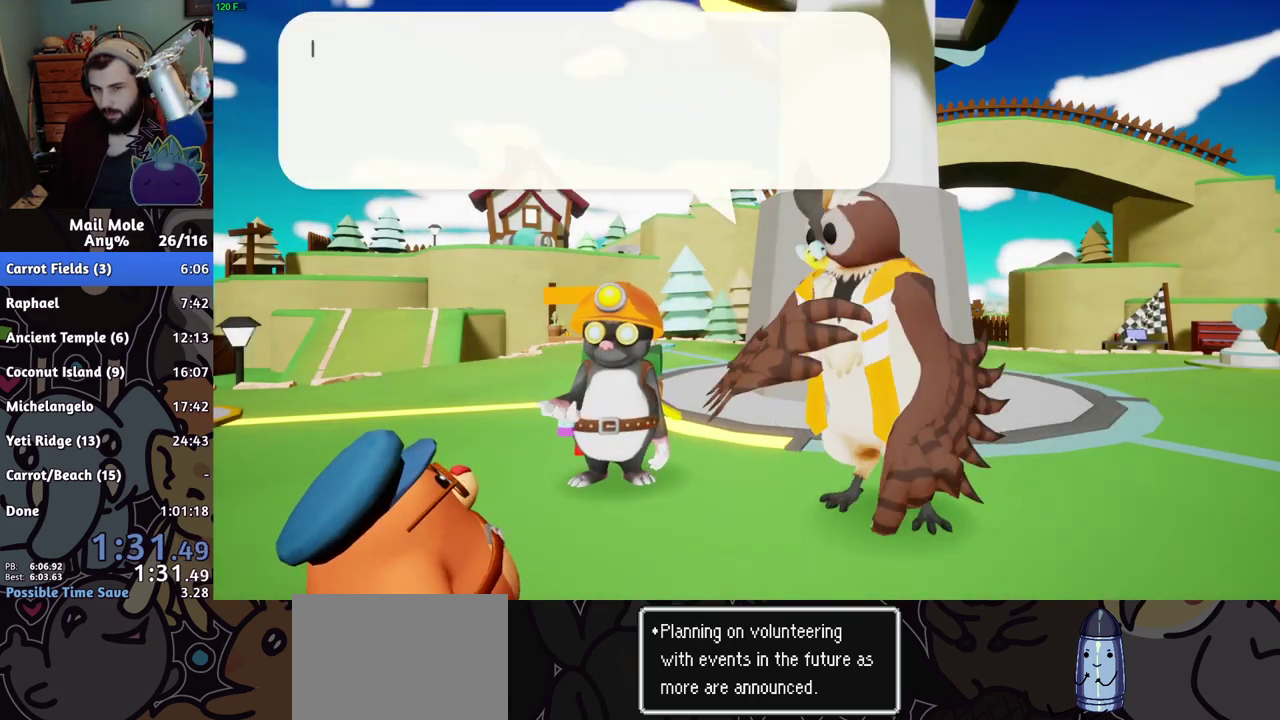
{"buttons": ["CROSS"], "left_stick": "center", "right_stick": "center", "events": [[150, "CROSS", "down"], [200, "CROSS", "up"], [383, "CROSS", "down"], [433, "CROSS", "up"], [500, "CROSS", "down"]]}
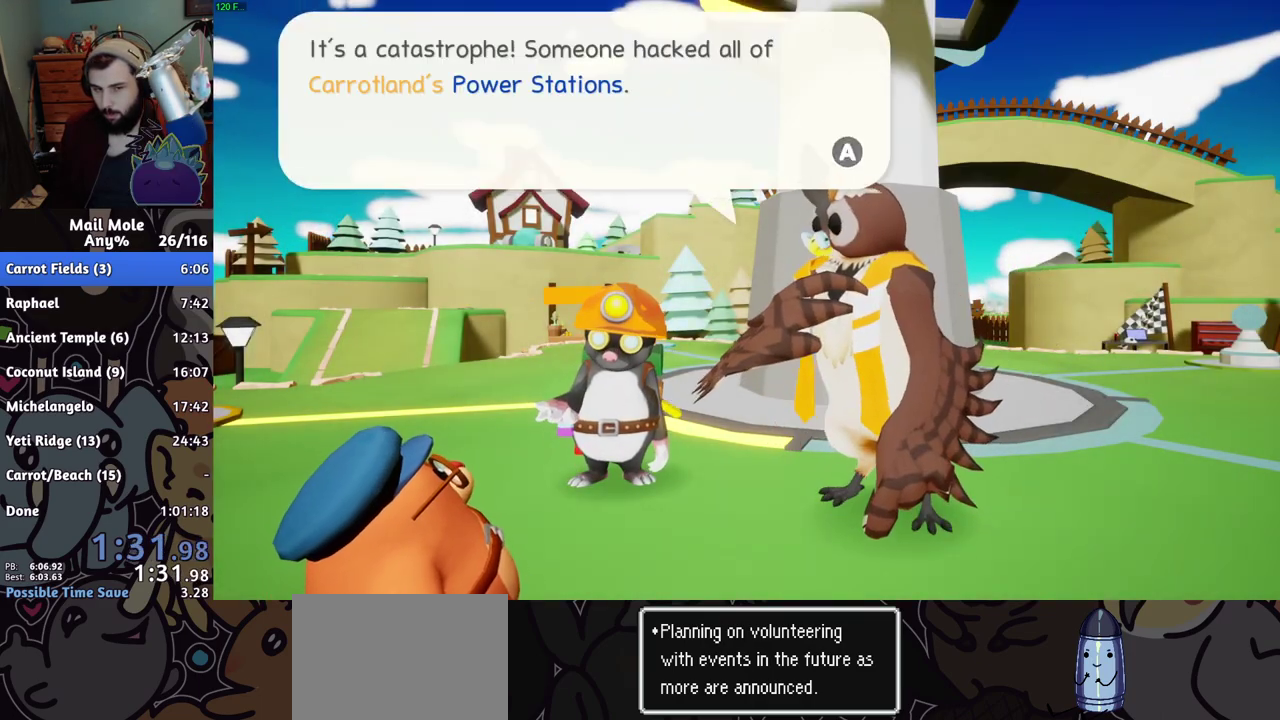
{"buttons": ["CROSS"], "left_stick": "center", "right_stick": "center", "events": [[50, "CROSS", "up"], [134, "CROSS", "down"], [184, "CROSS", "up"], [250, "CROSS", "down"], [300, "CROSS", "up"], [367, "CROSS", "down"], [417, "CROSS", "up"], [467, "CROSS", "down"]]}
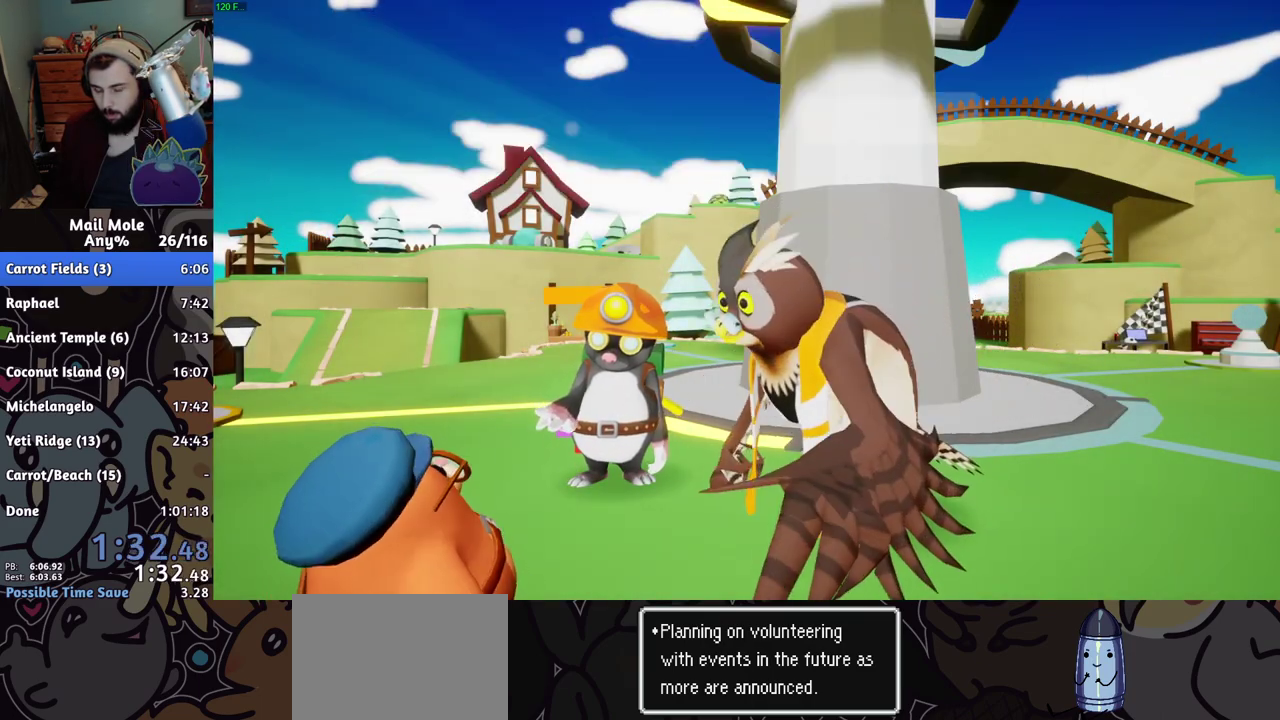
{"buttons": [], "left_stick": "center", "right_stick": "center", "events": [[33, "CROSS", "up"], [216, "CROSS", "down"], [267, "CROSS", "up"], [433, "CROSS", "down"], [483, "CROSS", "up"]]}
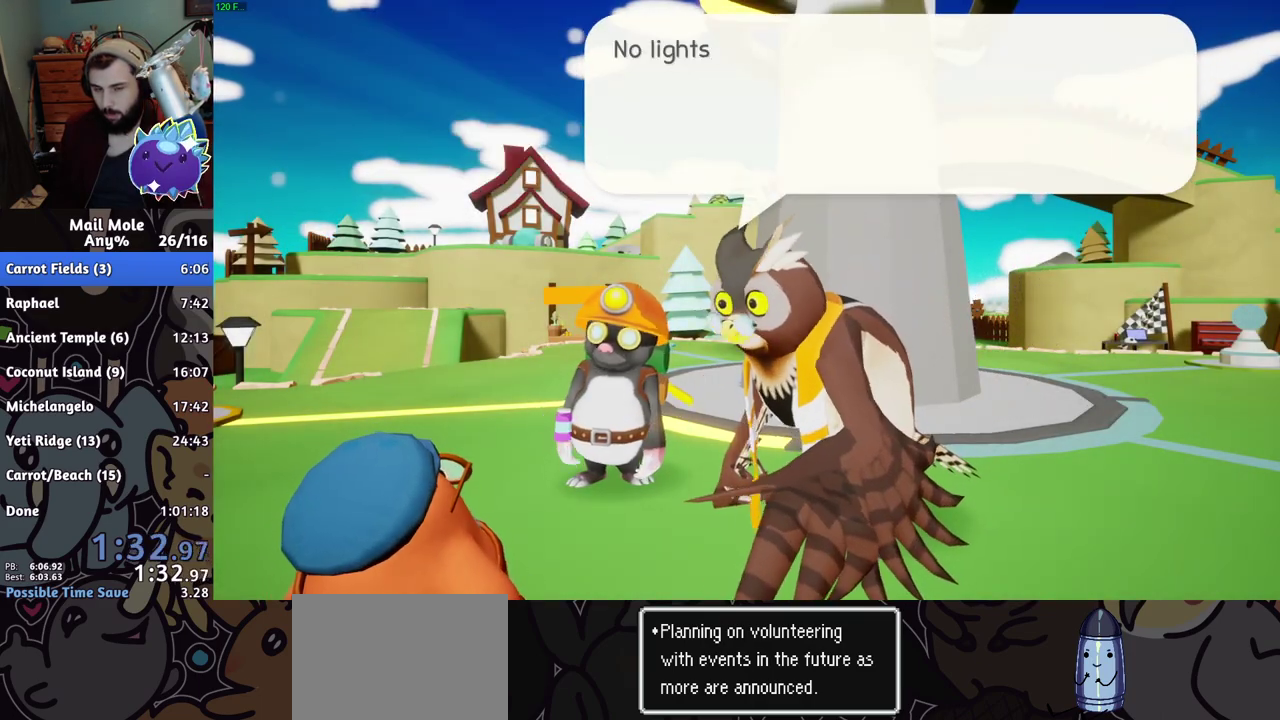
{"buttons": ["CROSS"], "left_stick": "center", "right_stick": "center", "events": [[50, "CROSS", "down"], [100, "CROSS", "up"], [501, "CROSS", "down"]]}
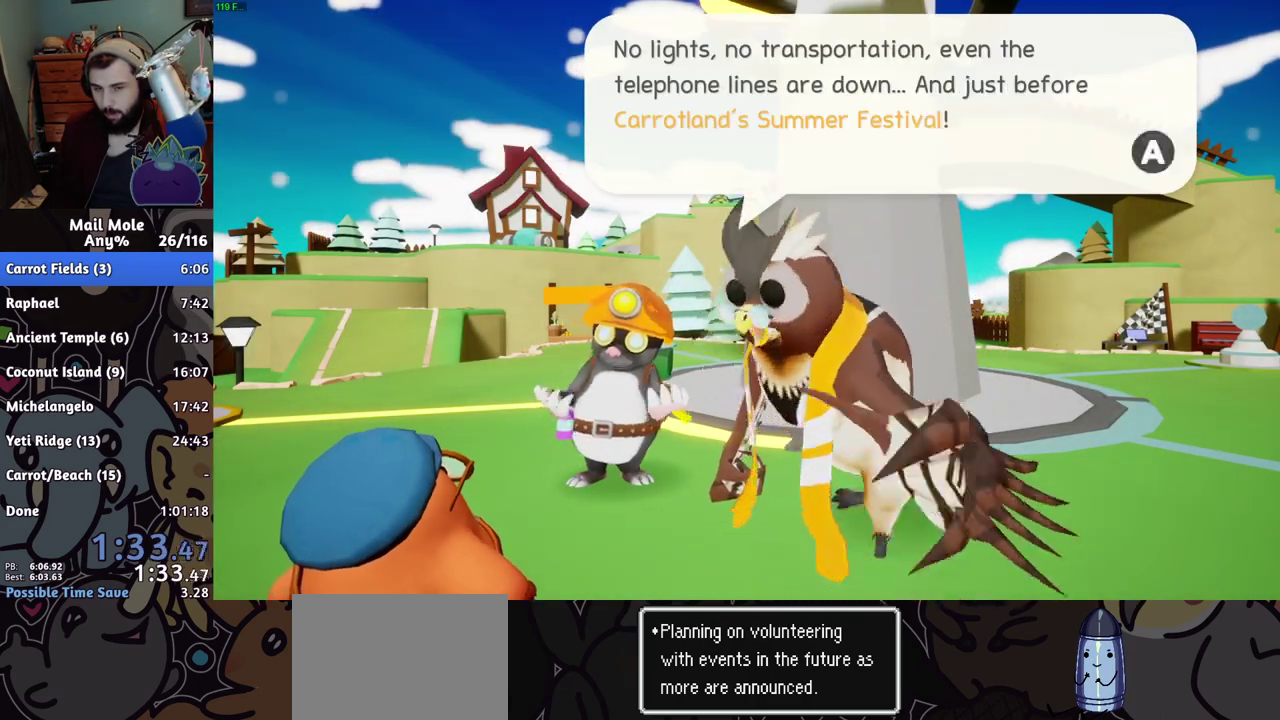
{"buttons": ["CROSS"], "left_stick": "center", "right_stick": "center", "events": [[50, "CROSS", "up"], [116, "CROSS", "down"], [183, "CROSS", "up"], [233, "CROSS", "down"], [300, "CROSS", "up"], [350, "CROSS", "down"], [417, "CROSS", "up"], [483, "CROSS", "down"]]}
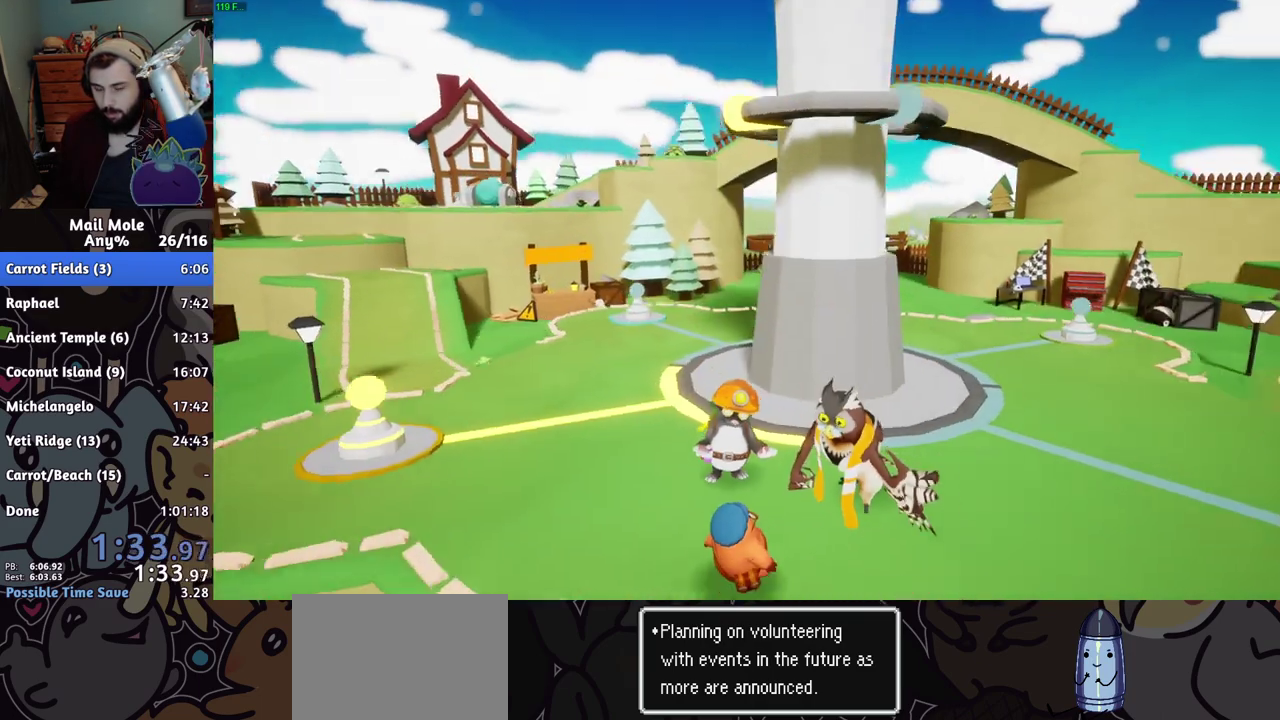
{"buttons": ["CROSS"], "left_stick": "center", "right_stick": "center", "events": [[33, "CROSS", "up"], [250, "CROSS", "down"], [300, "CROSS", "up"], [467, "CROSS", "down"]]}
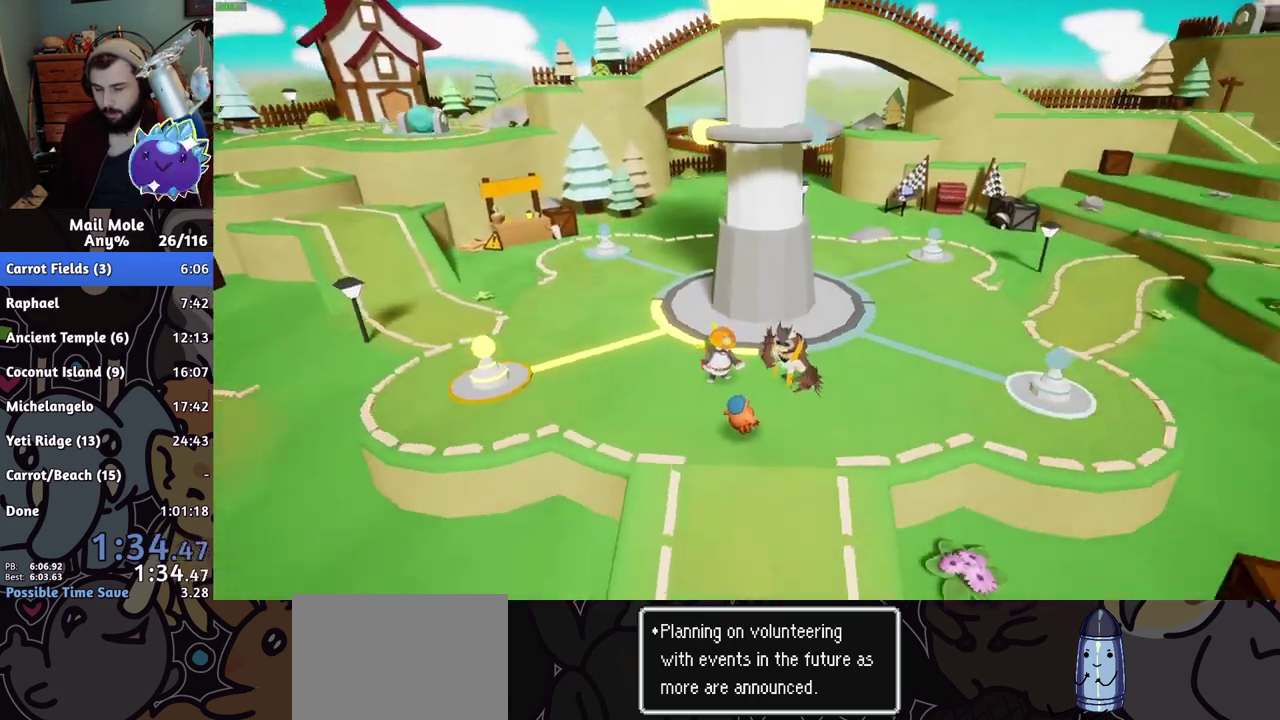
{"buttons": ["CROSS"], "left_stick": "center", "right_stick": "center", "events": [[16, "CROSS", "up"], [66, "CROSS", "down"], [116, "CROSS", "up"], [166, "CROSS", "down"], [216, "CROSS", "up"], [283, "CROSS", "down"], [333, "CROSS", "up"], [383, "CROSS", "down"], [450, "CROSS", "up"], [500, "CROSS", "down"]]}
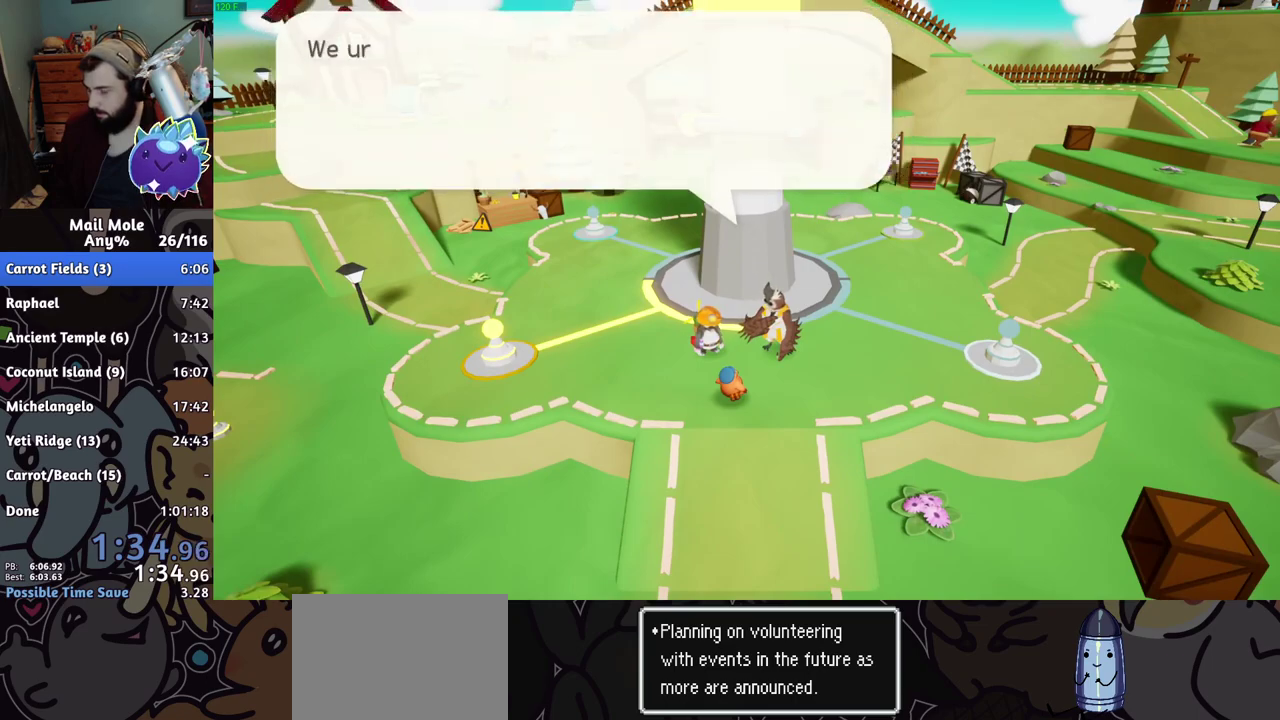
{"buttons": ["CROSS"], "left_stick": "center", "right_stick": "center", "events": [[50, "CROSS", "up"], [117, "CROSS", "down"], [167, "CROSS", "up"], [234, "CROSS", "down"], [284, "CROSS", "up"], [350, "CROSS", "down"], [400, "CROSS", "up"], [467, "CROSS", "down"]]}
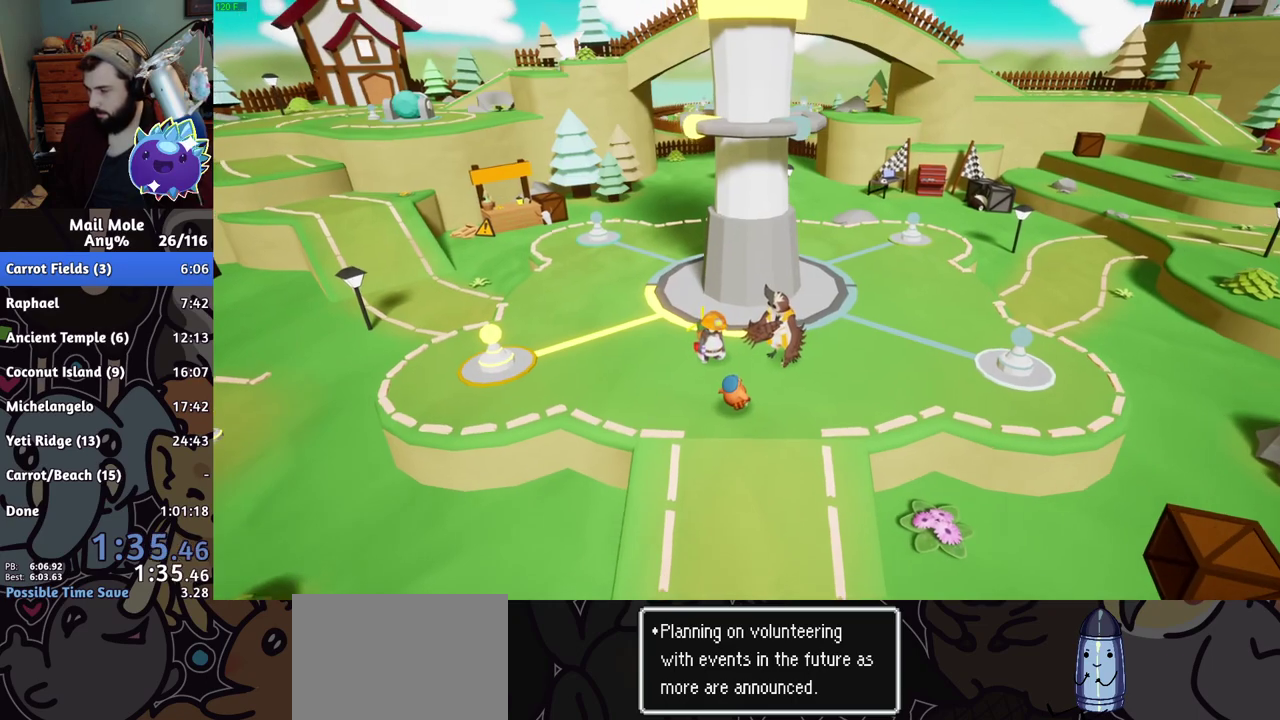
{"buttons": ["CROSS"], "left_stick": "center", "right_stick": "center", "events": [[16, "CROSS", "up"], [83, "CROSS", "down"], [133, "CROSS", "up"], [200, "CROSS", "down"], [267, "CROSS", "up"], [333, "CROSS", "down"], [383, "CROSS", "up"], [450, "CROSS", "down"]]}
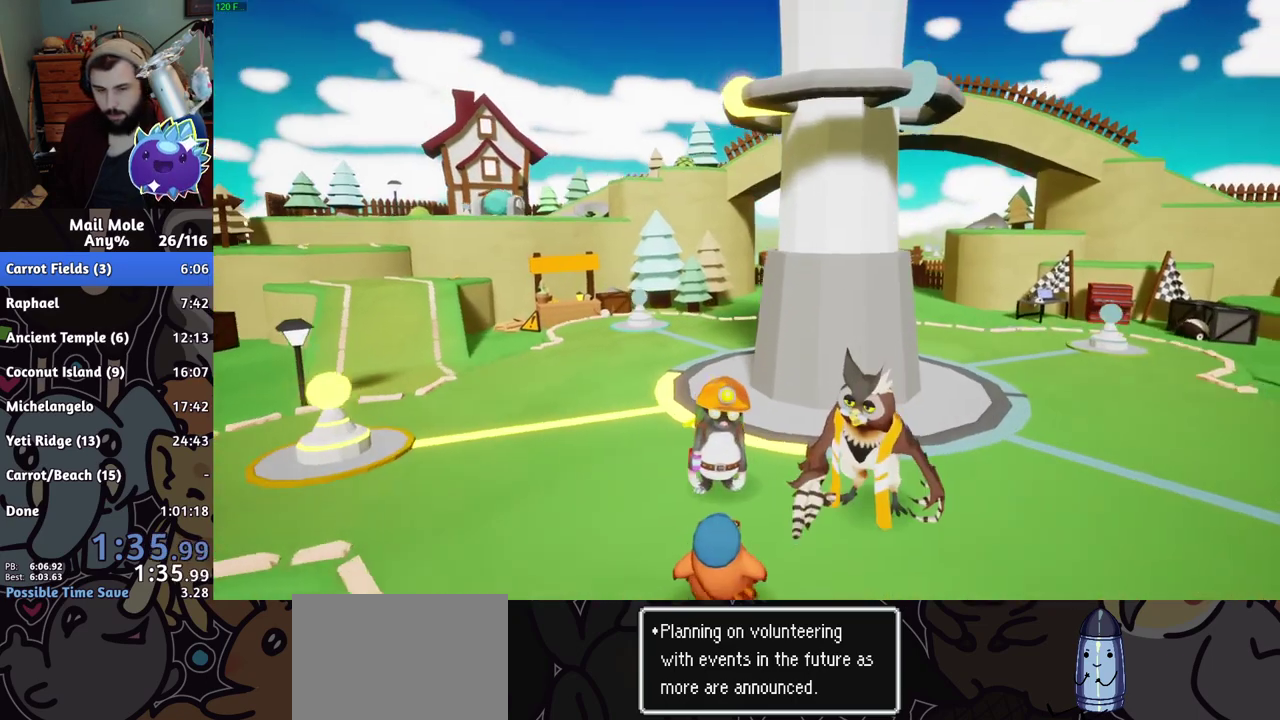
{"buttons": [], "left_stick": "center", "right_stick": "center", "events": [[17, "CROSS", "up"], [67, "CROSS", "down"], [134, "CROSS", "up"], [200, "CROSS", "down"], [250, "CROSS", "up"], [317, "CROSS", "down"], [384, "CROSS", "up"]]}
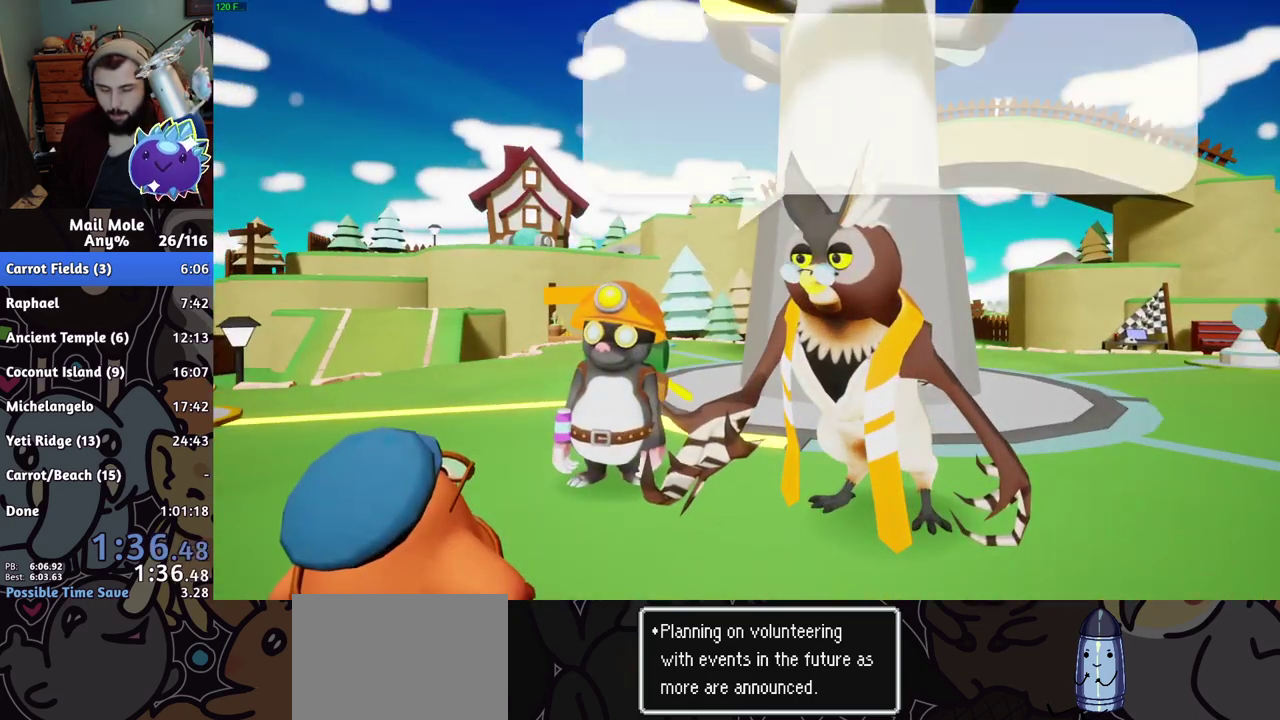
{"buttons": [], "left_stick": "center", "right_stick": "center", "events": [[66, "CROSS", "down"], [116, "CROSS", "up"], [183, "CROSS", "down"], [250, "CROSS", "up"], [300, "CROSS", "down"], [367, "CROSS", "up"], [417, "CROSS", "down"], [467, "CROSS", "up"]]}
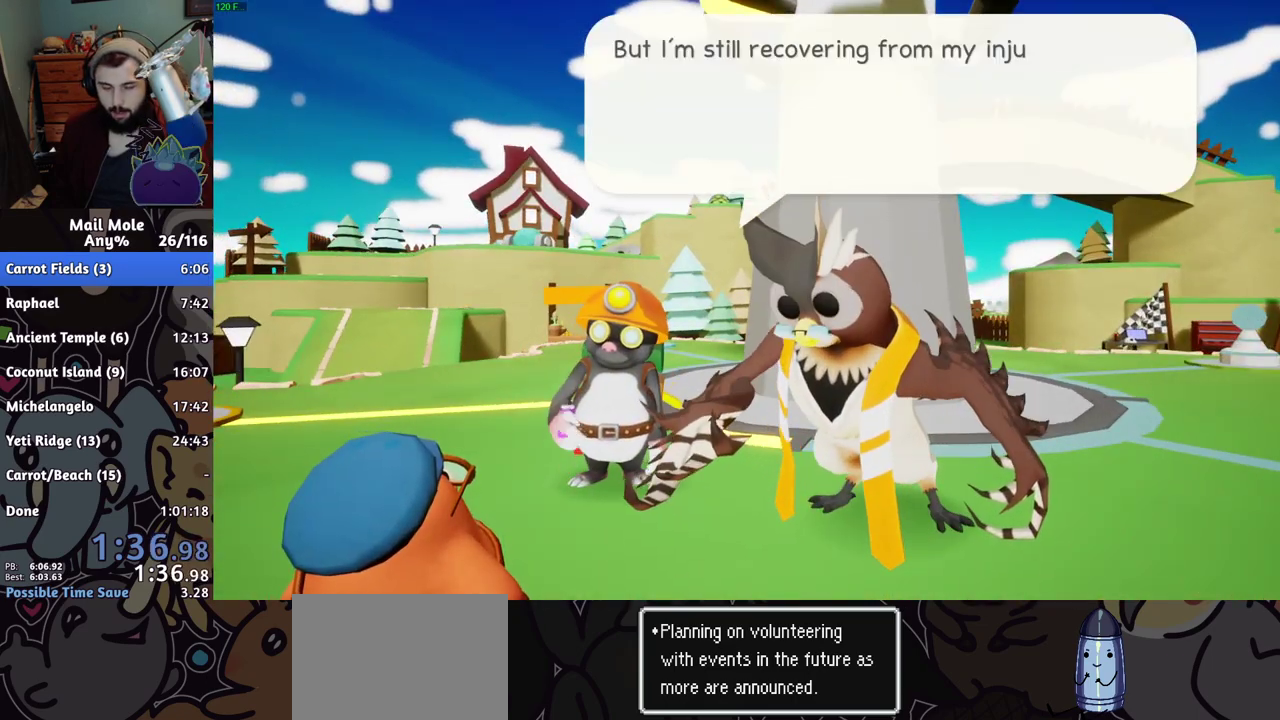
{"buttons": [], "left_stick": "center", "right_stick": "center", "events": [[350, "CROSS", "down"], [400, "CROSS", "up"]]}